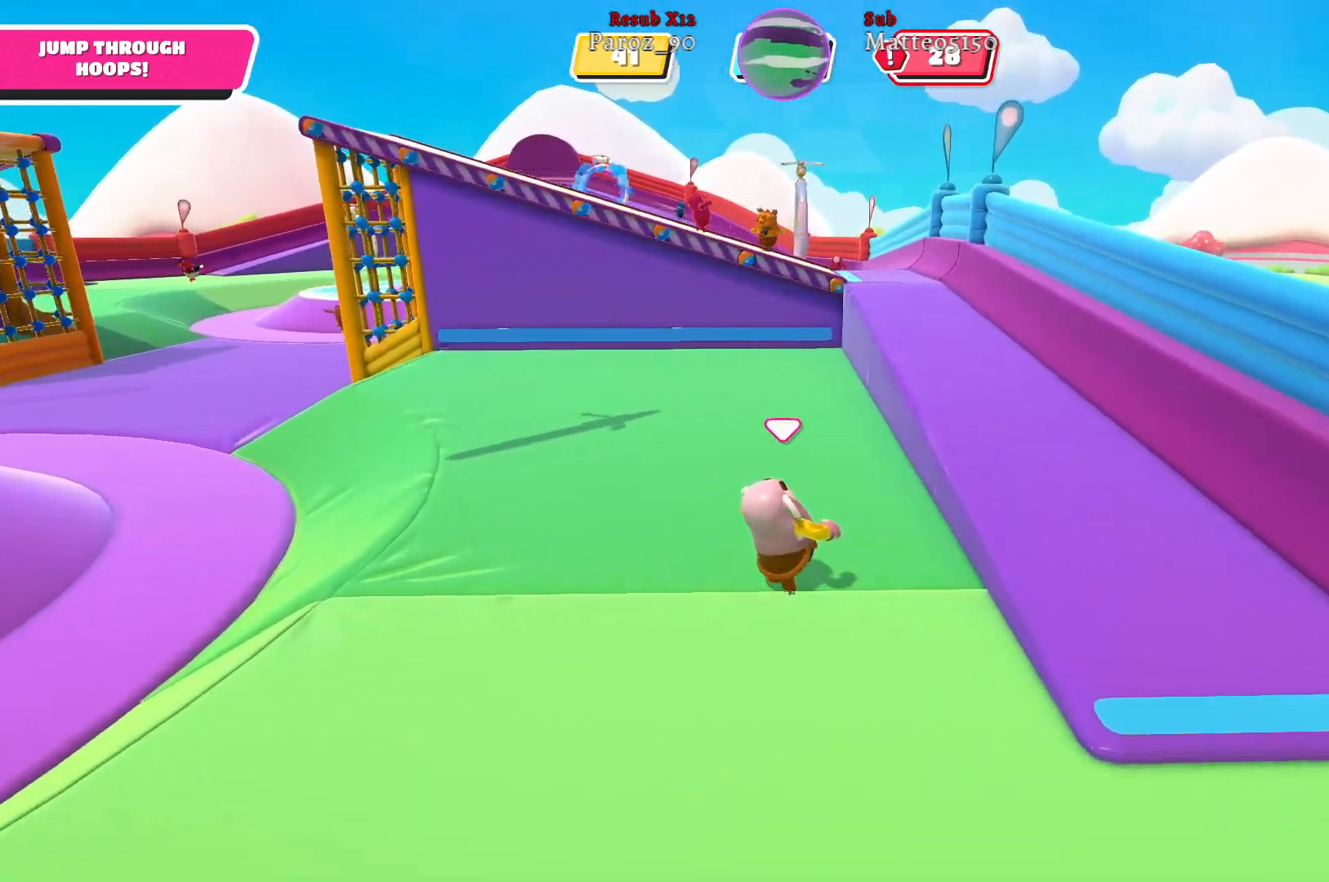
Gameplay with a controller (Xbox layout); each line is a JSON object with the inputs held at the frame after it. "events" lists button and stick changes between this image and that frame as [ms after this image, input, new state], when the widget could be followed in between.
{"buttons": [], "left_stick": "up-right", "right_stick": "center", "events": [[183, "A", "down"], [317, "A", "up"]]}
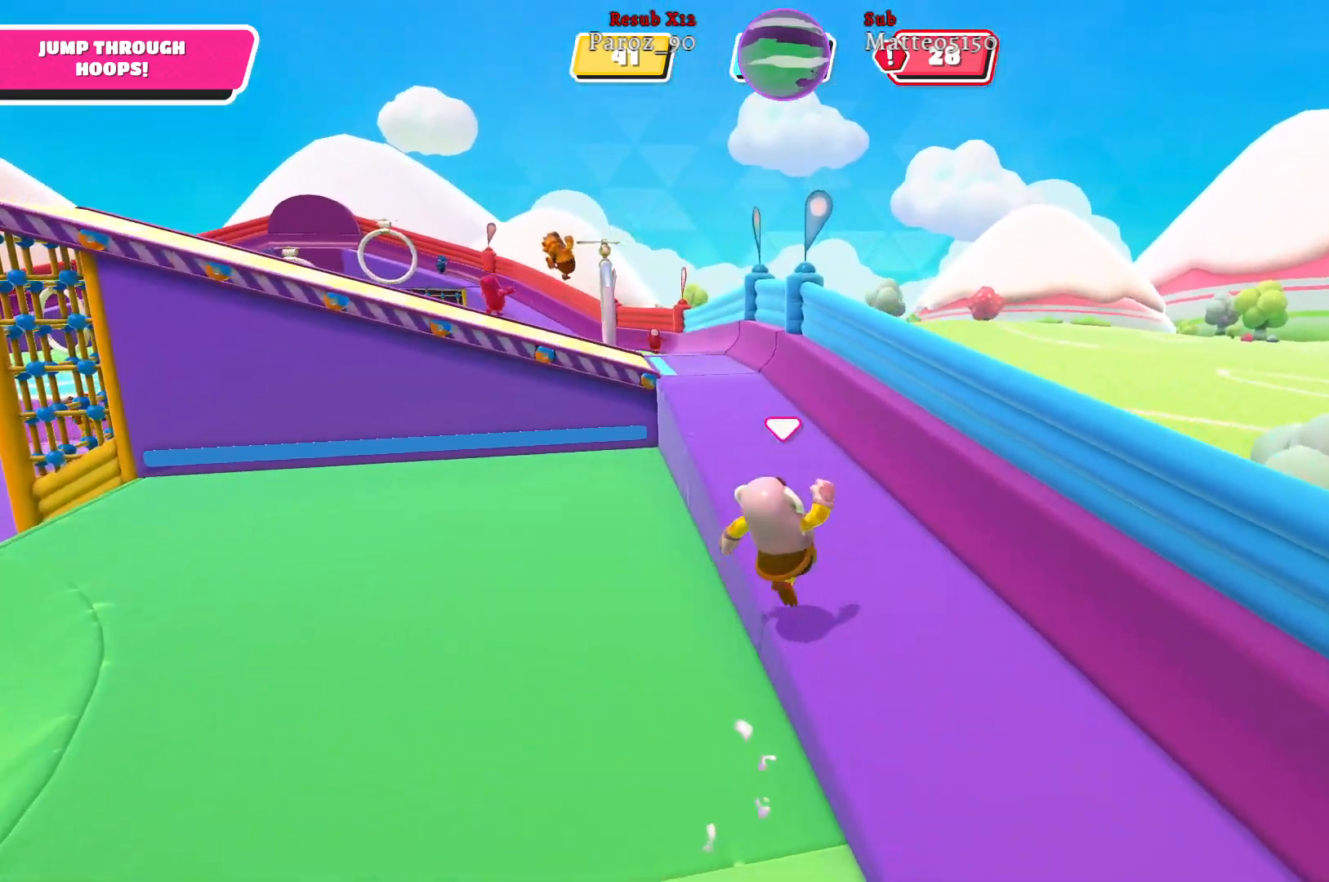
{"buttons": [], "left_stick": "up", "right_stick": "center", "events": [[67, "left_stick", "up"], [117, "right_stick", "left"], [383, "right_stick", "center"]]}
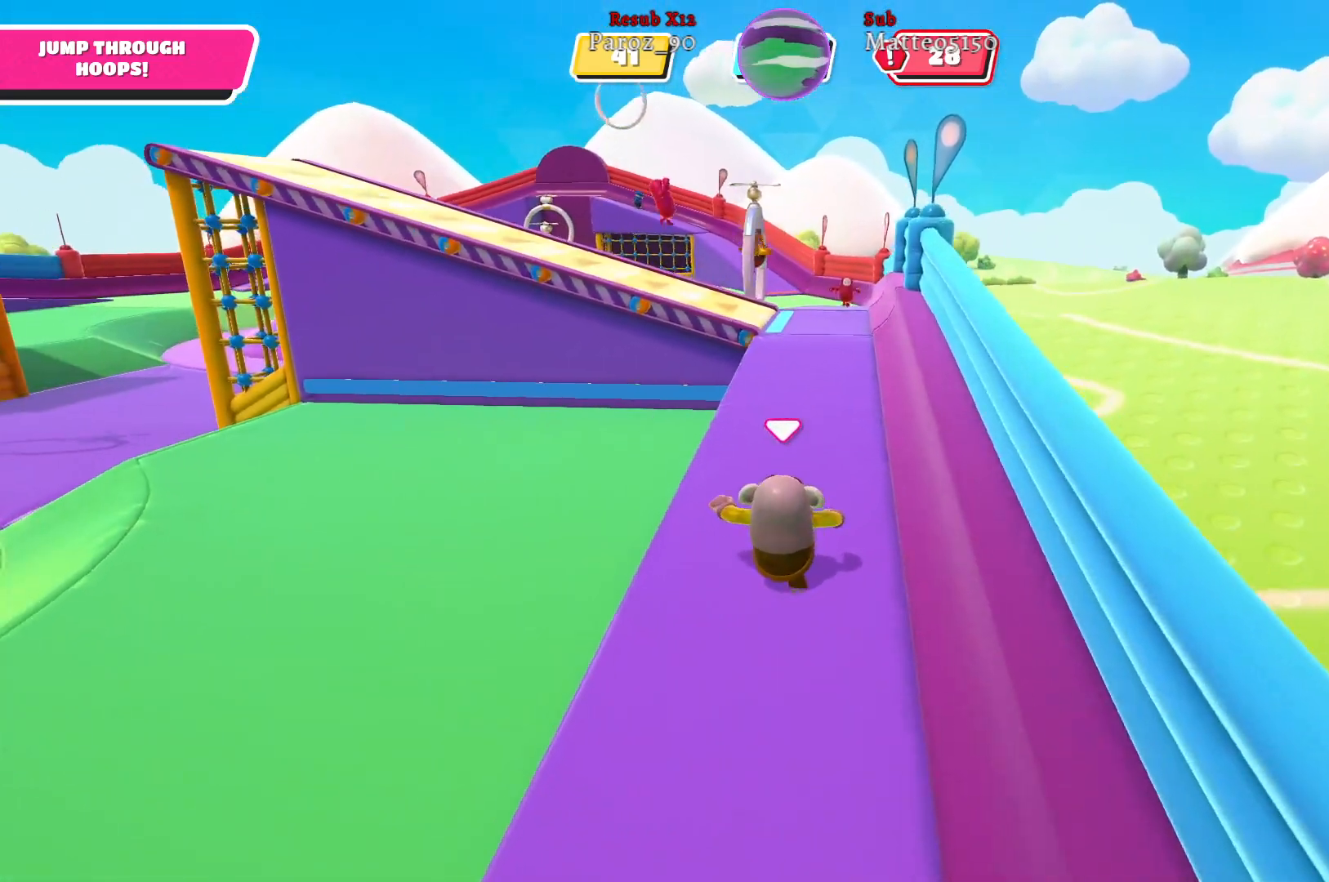
{"buttons": [], "left_stick": "up", "right_stick": "left", "events": [[483, "right_stick", "left"]]}
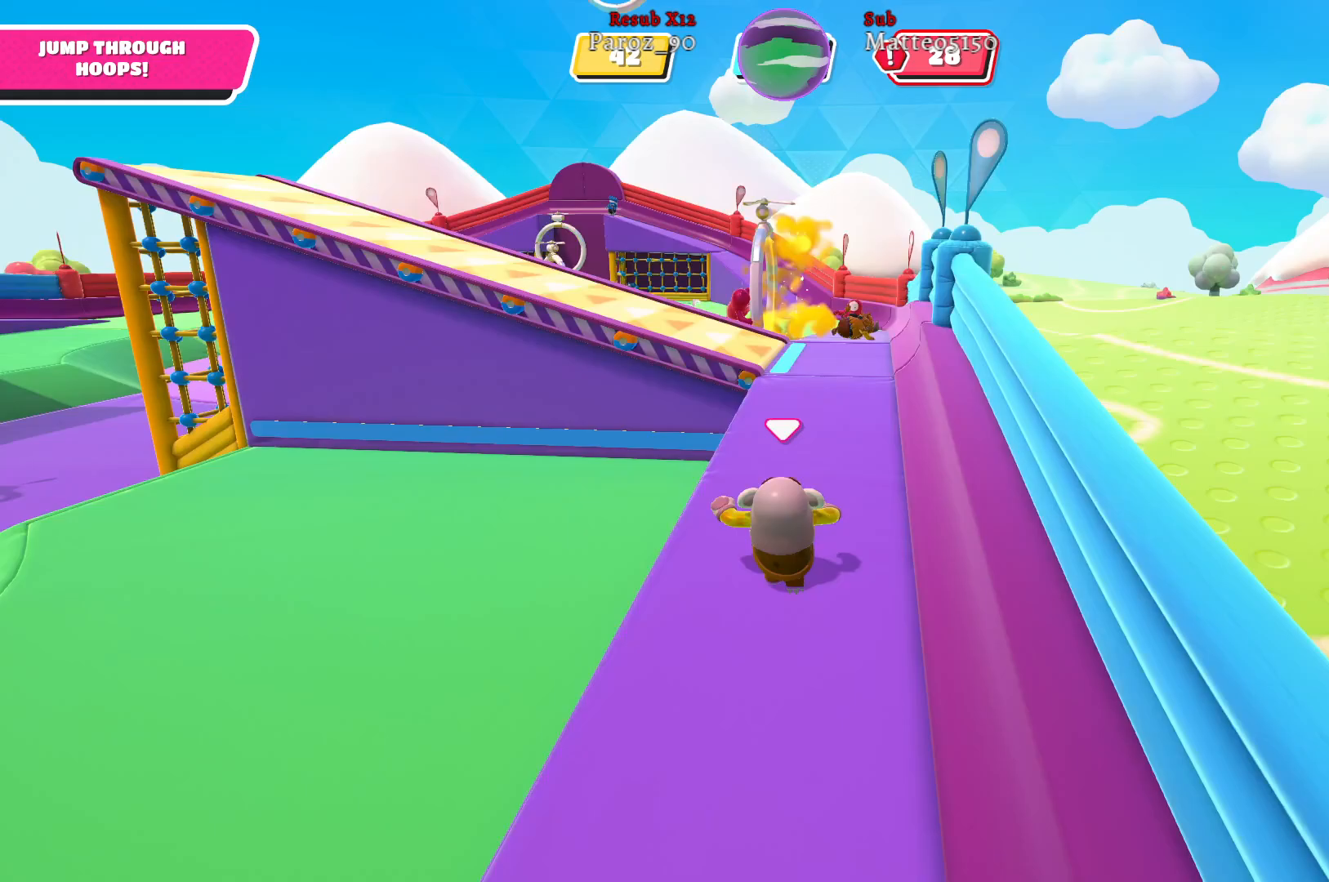
{"buttons": [], "left_stick": "up-left", "right_stick": "left", "events": [[83, "left_stick", "up-left"]]}
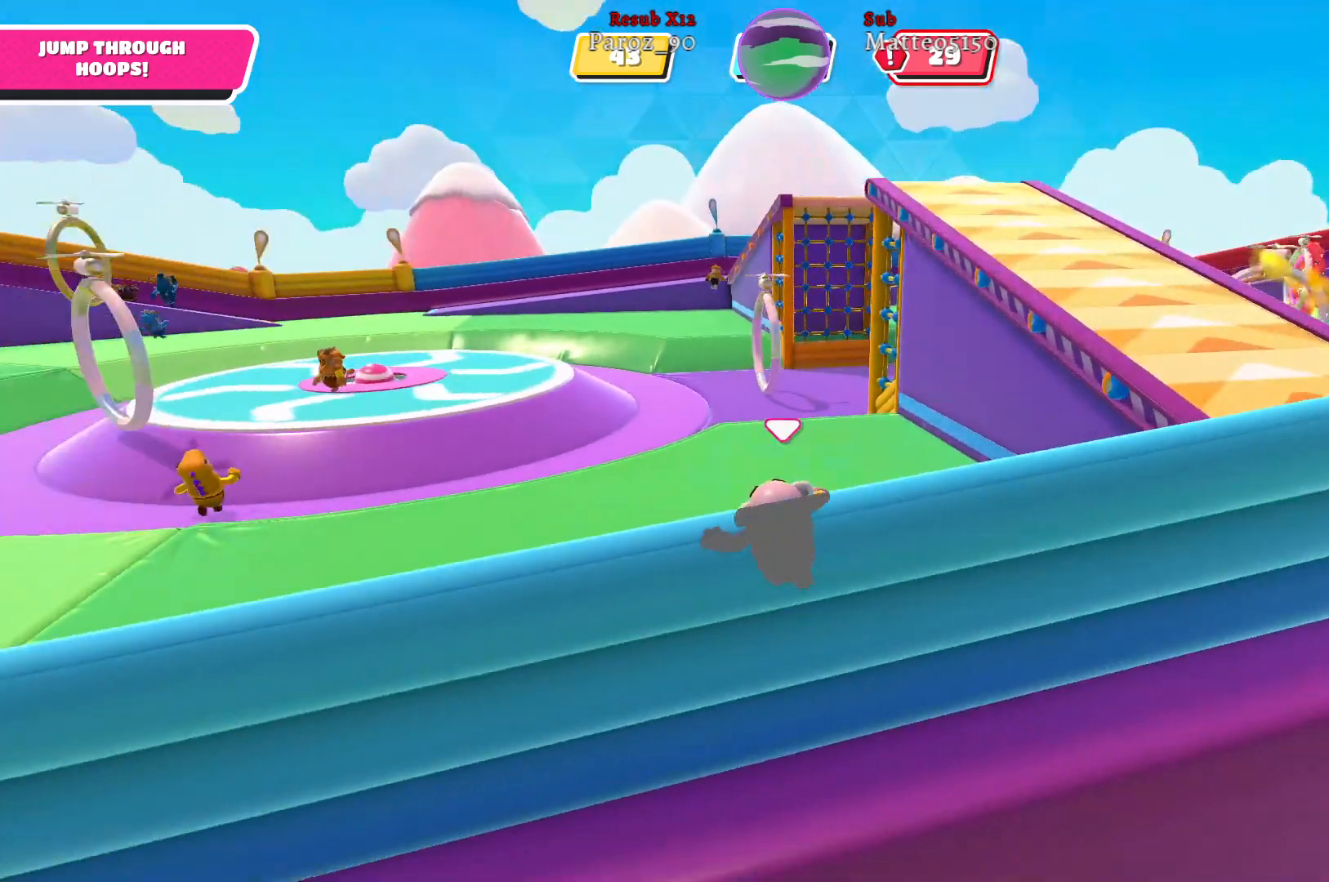
{"buttons": [], "left_stick": "up-left", "right_stick": "left", "events": [[117, "right_stick", "center"], [250, "right_stick", "left"]]}
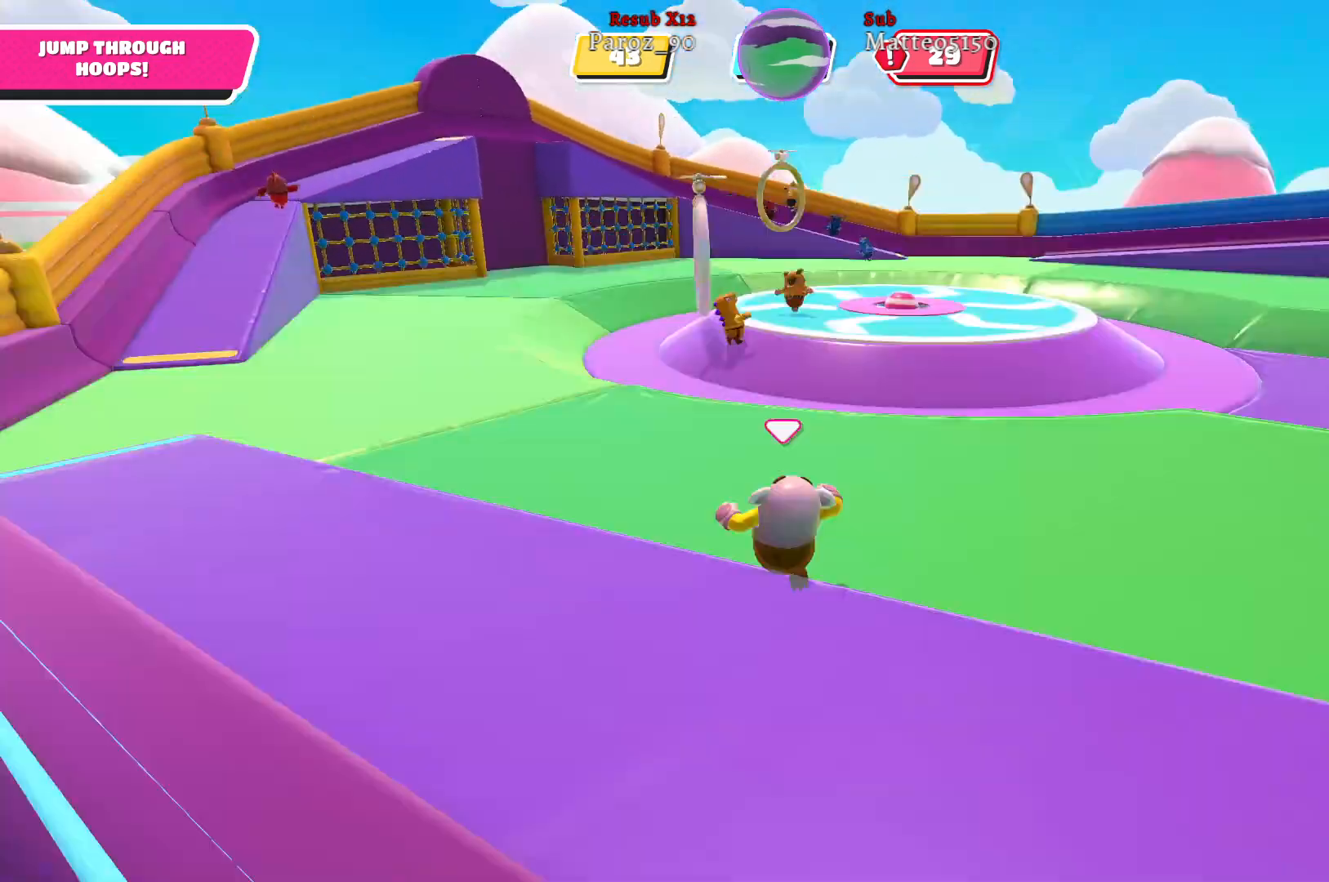
{"buttons": [], "left_stick": "up-left", "right_stick": "center", "events": [[200, "right_stick", "center"]]}
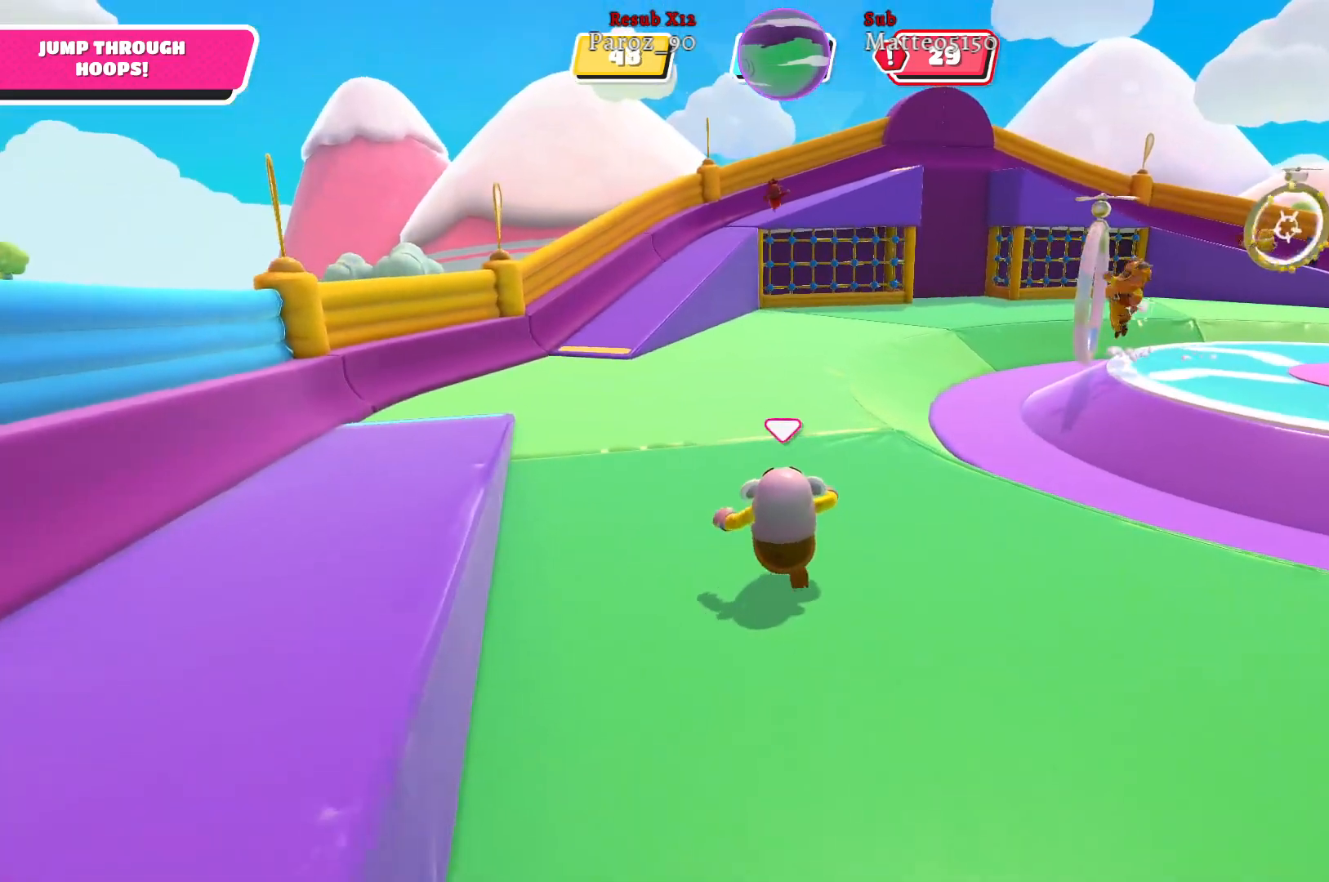
{"buttons": [], "left_stick": "up-left", "right_stick": "right", "events": [[333, "right_stick", "right"]]}
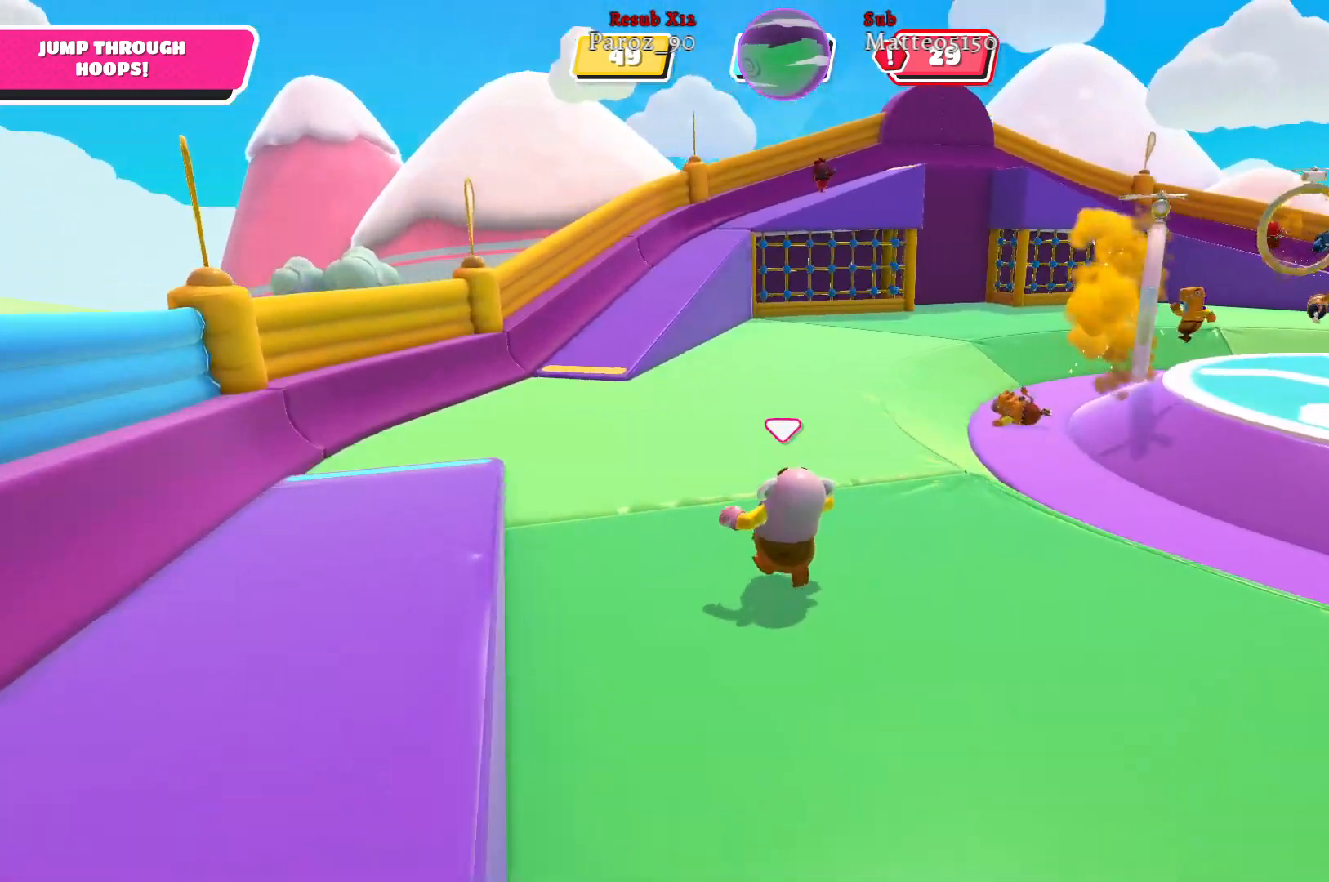
{"buttons": [], "left_stick": "up-left", "right_stick": "right", "events": [[100, "right_stick", "center"], [367, "right_stick", "right"]]}
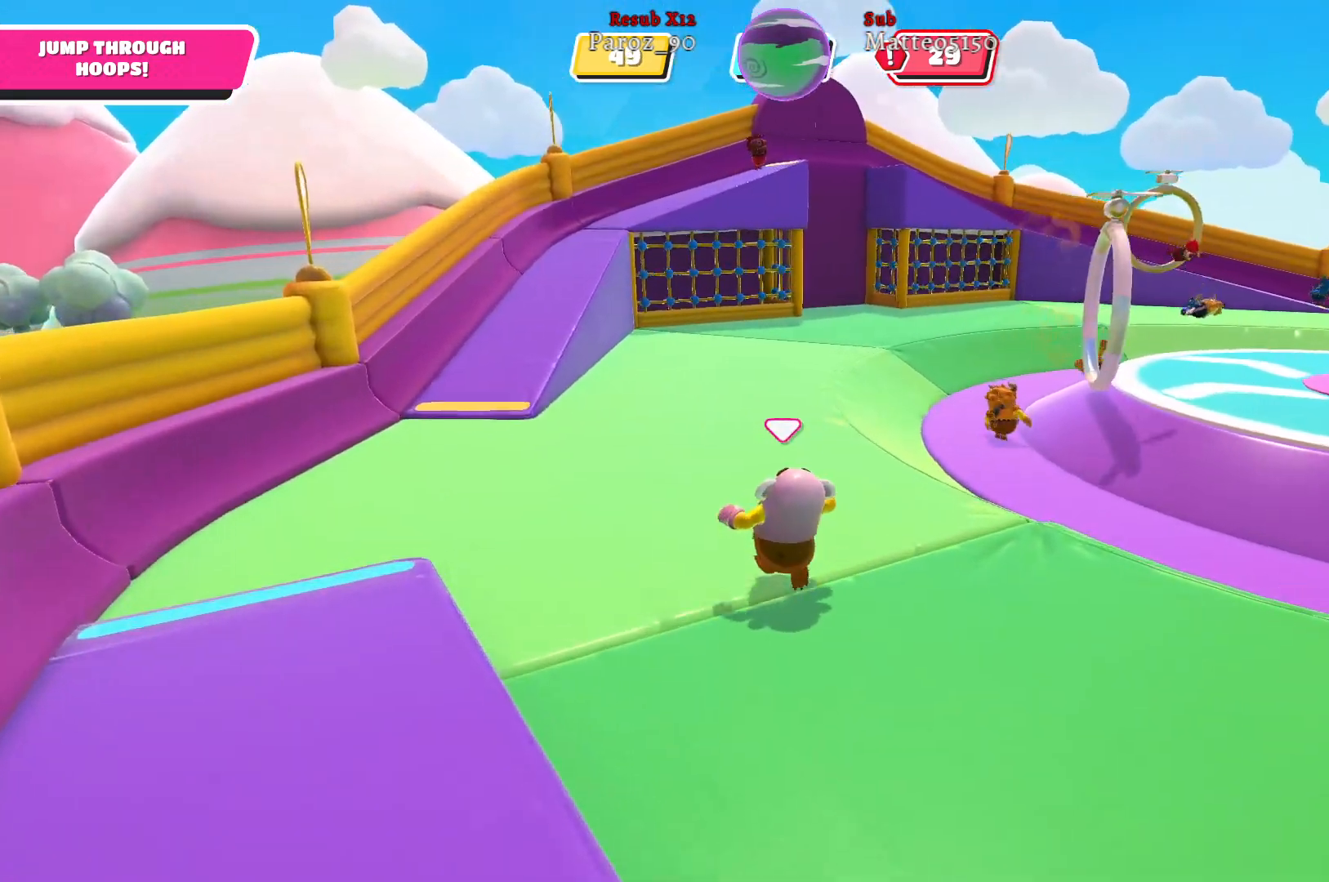
{"buttons": [], "left_stick": "up-left", "right_stick": "center", "events": [[283, "right_stick", "center"]]}
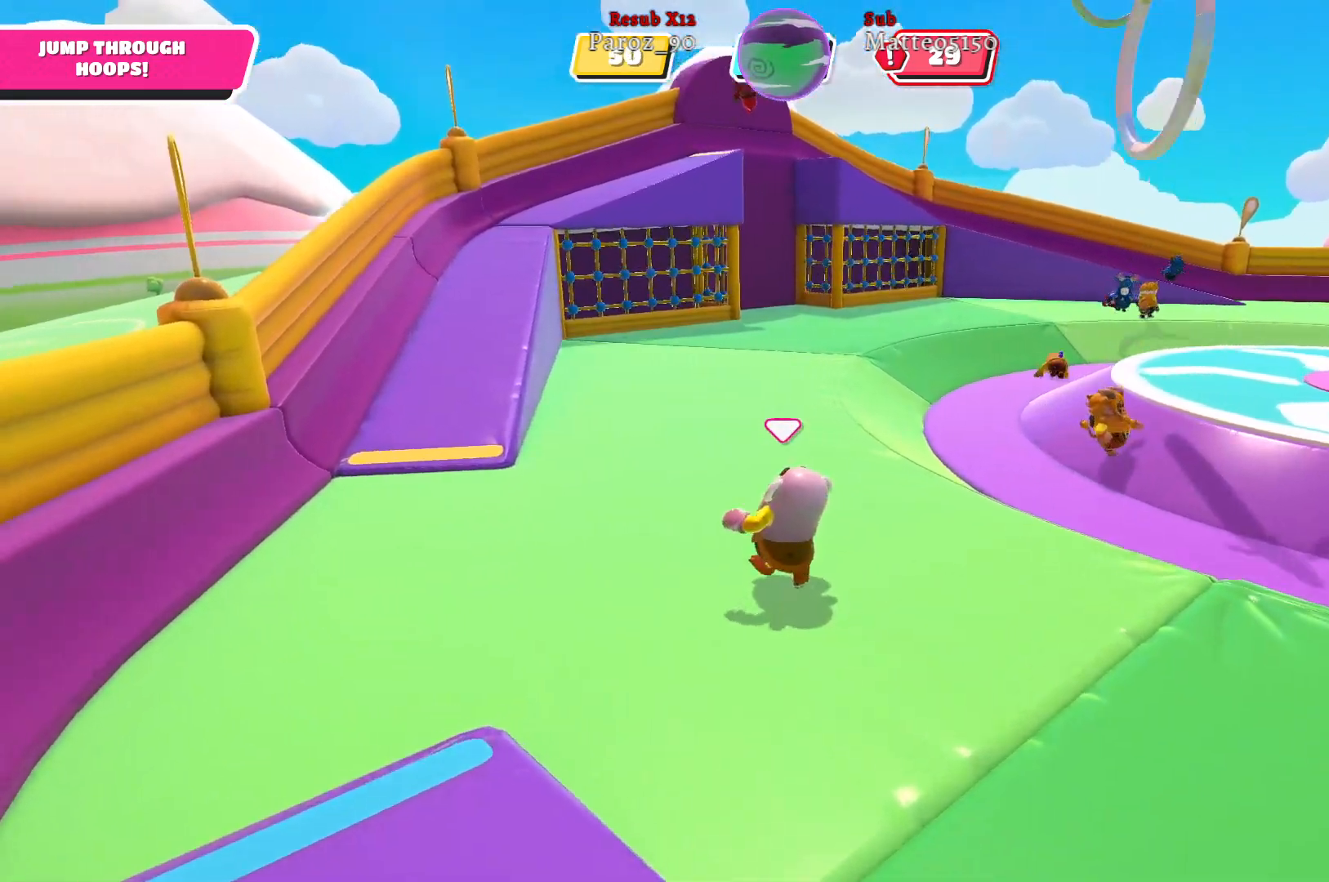
{"buttons": [], "left_stick": "up-right", "right_stick": "center", "events": [[33, "right_stick", "right"], [233, "left_stick", "up"], [383, "right_stick", "center"], [450, "left_stick", "up-right"]]}
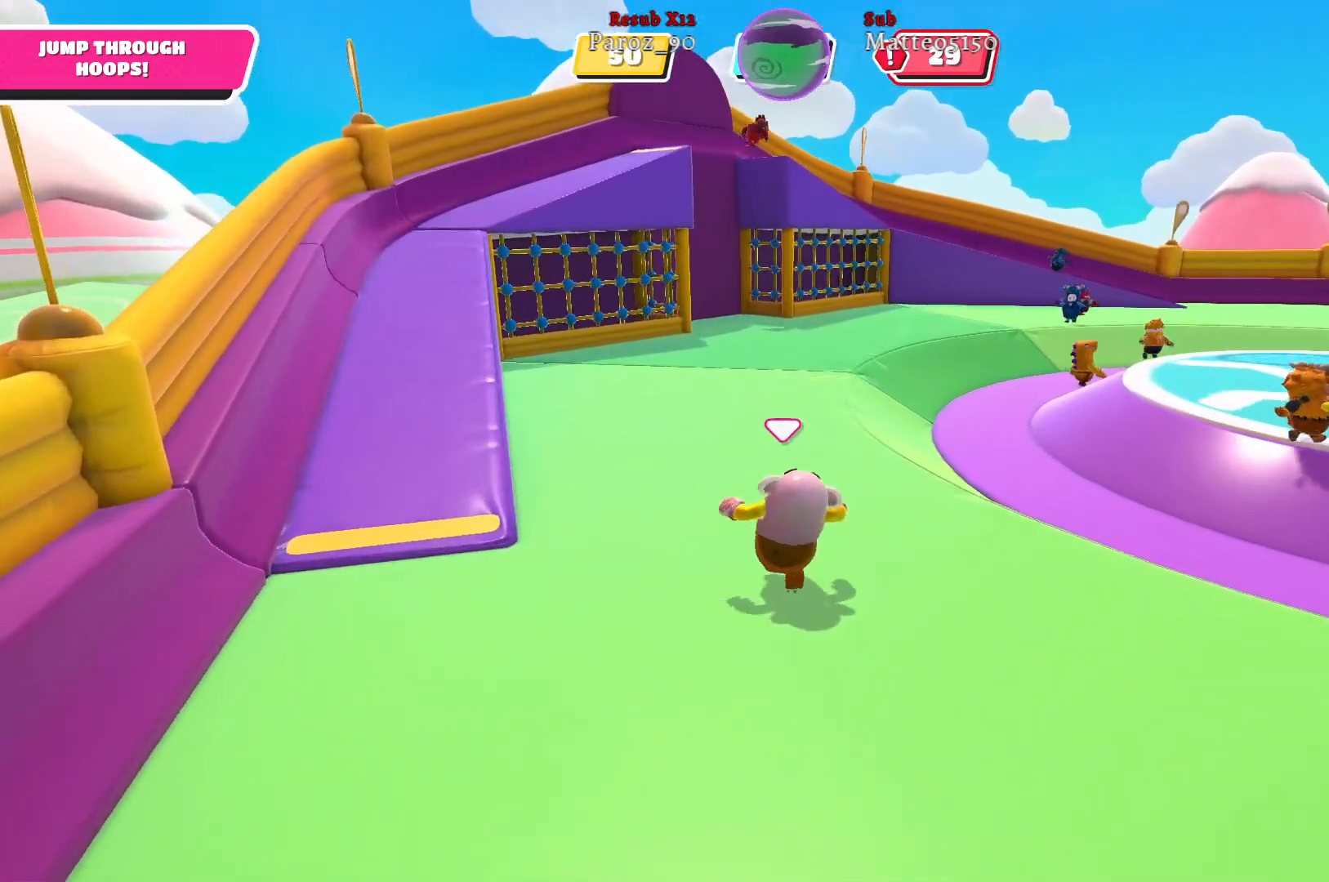
{"buttons": [], "left_stick": "down-right", "right_stick": "right", "events": [[17, "left_stick", "right"], [33, "right_stick", "right"], [83, "left_stick", "down-right"]]}
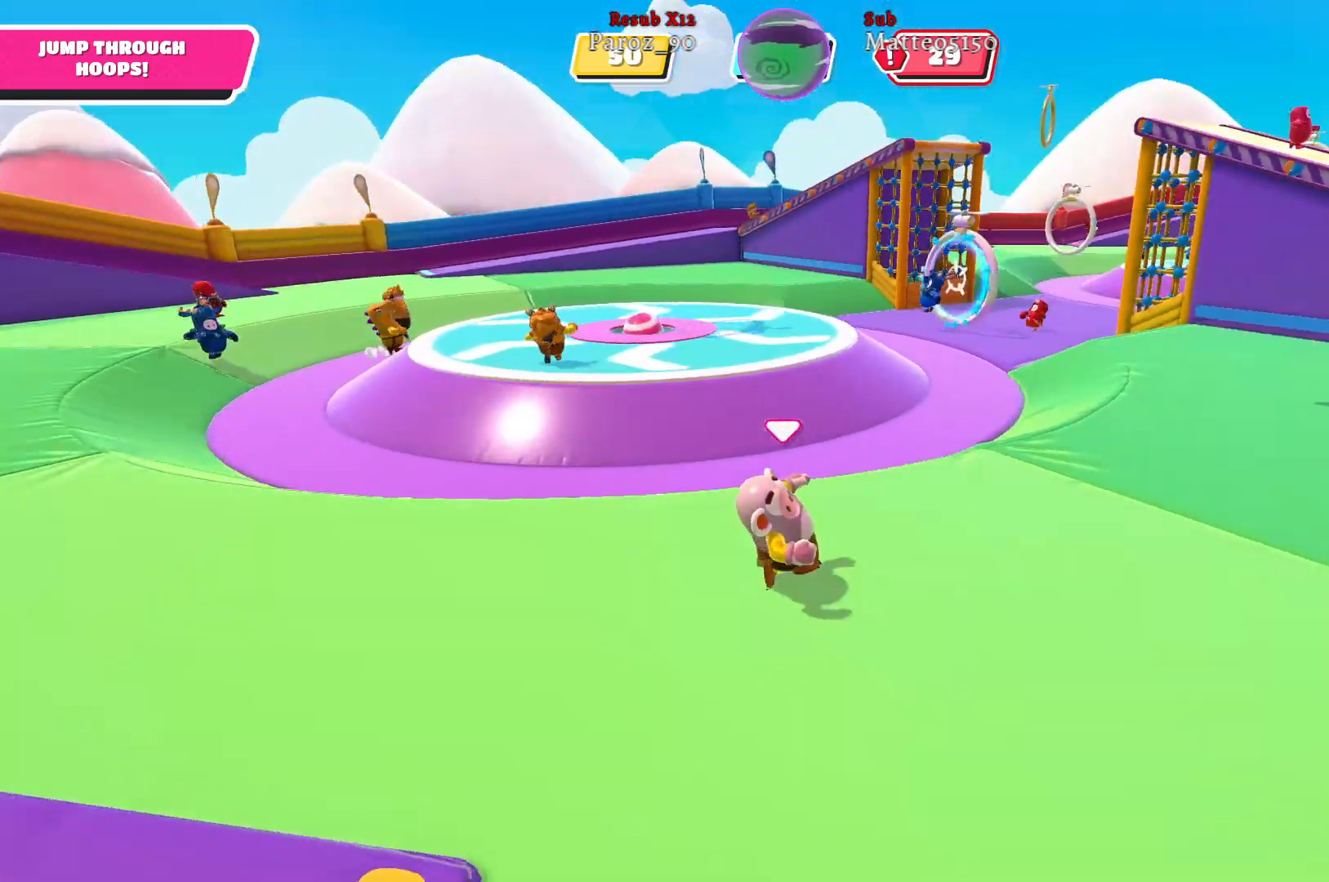
{"buttons": [], "left_stick": "up-right", "right_stick": "center", "events": [[83, "left_stick", "right"], [133, "right_stick", "center"], [233, "left_stick", "up-right"]]}
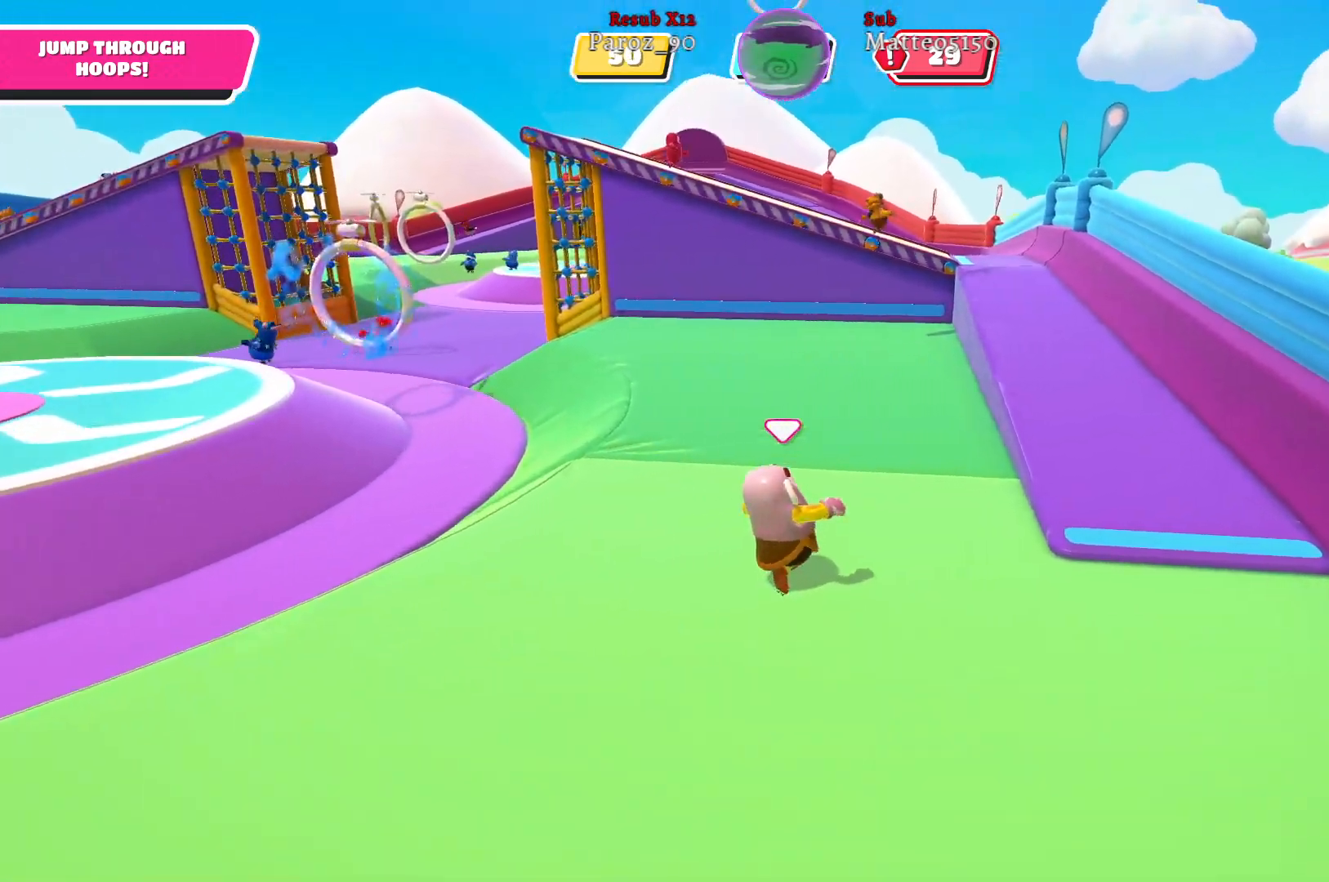
{"buttons": [], "left_stick": "up", "right_stick": "center", "events": [[267, "left_stick", "up"]]}
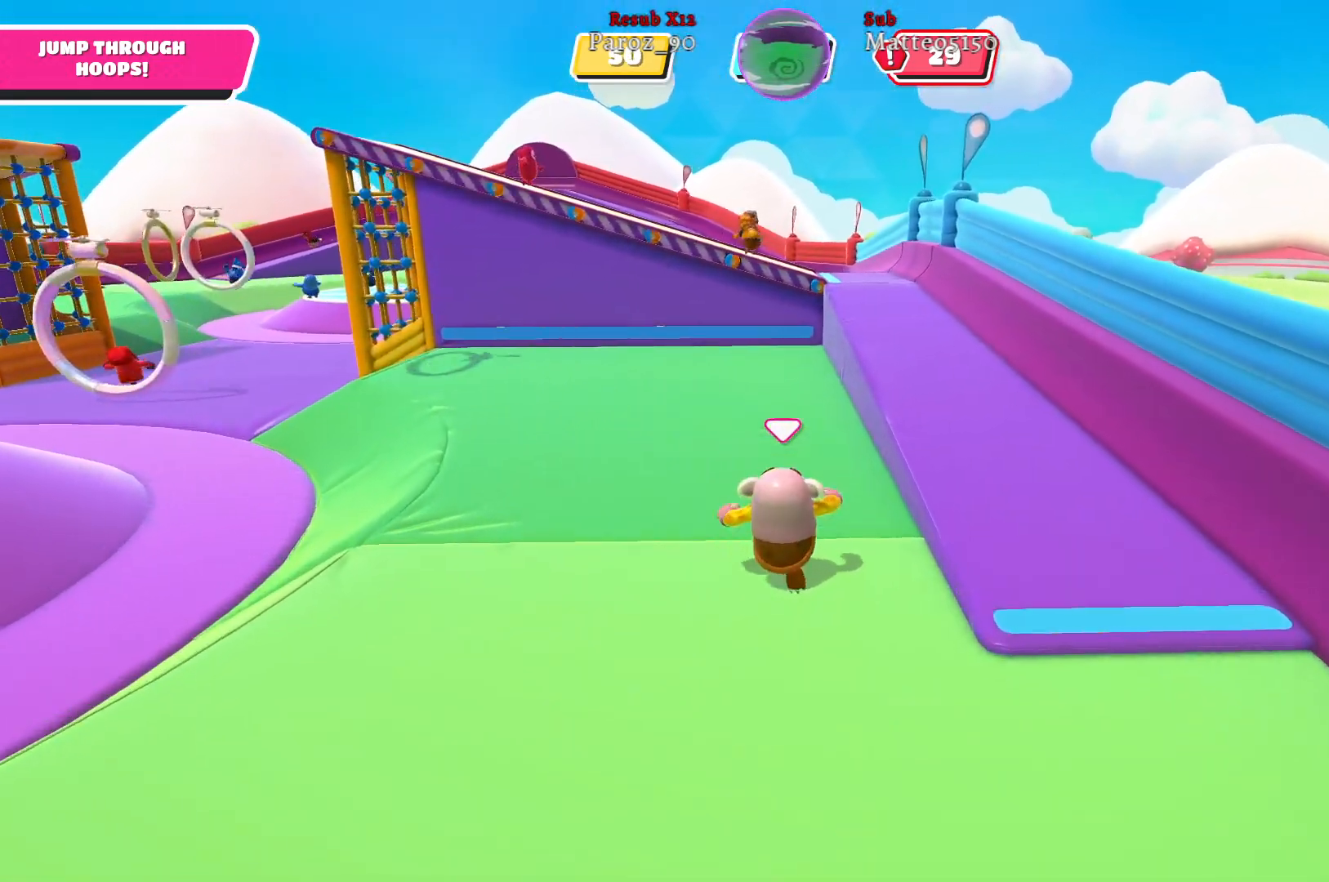
{"buttons": [], "left_stick": "up", "right_stick": "center", "events": []}
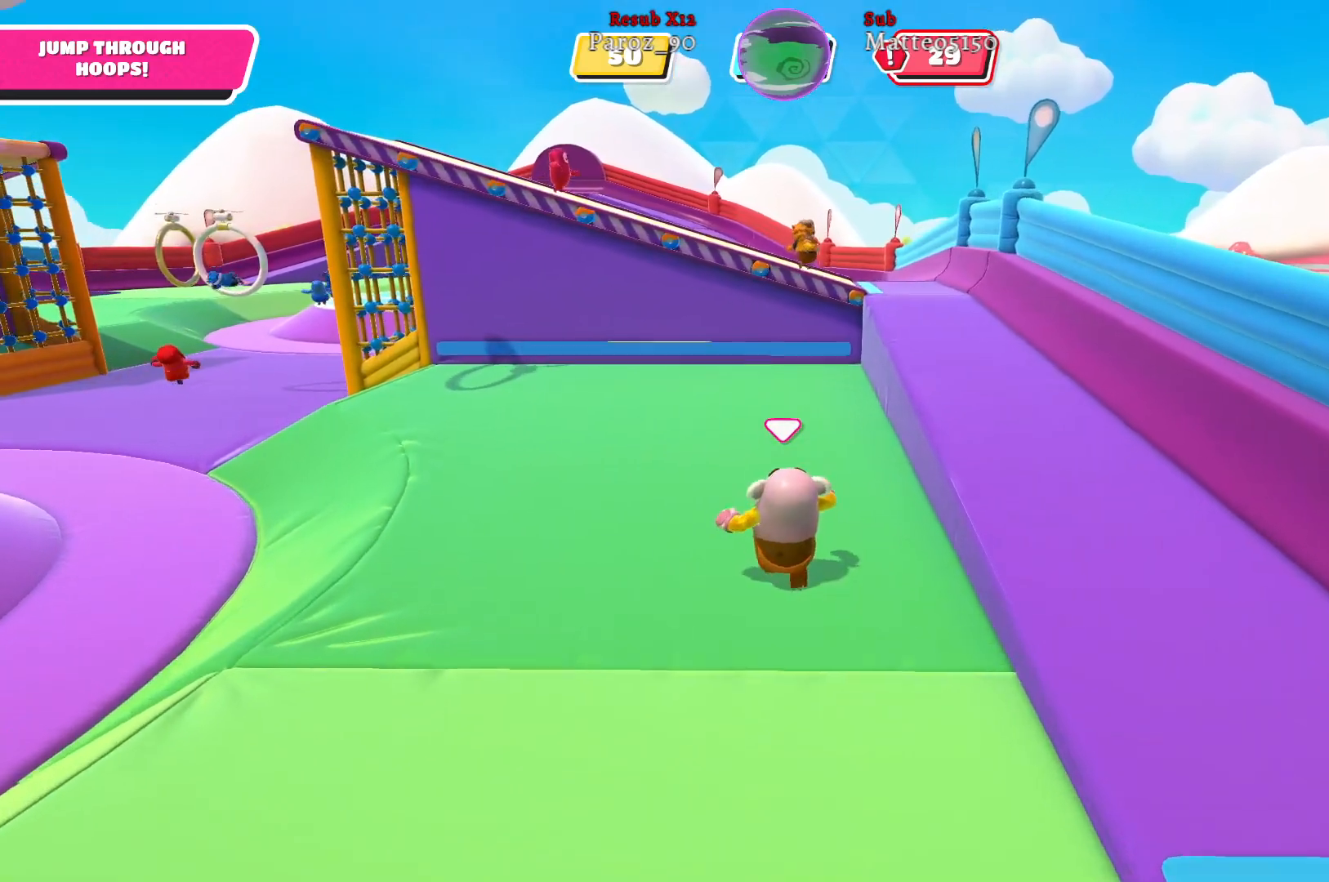
{"buttons": [], "left_stick": "down-right", "right_stick": "left", "events": [[150, "left_stick", "up-right"], [350, "right_stick", "left"], [433, "left_stick", "down-right"]]}
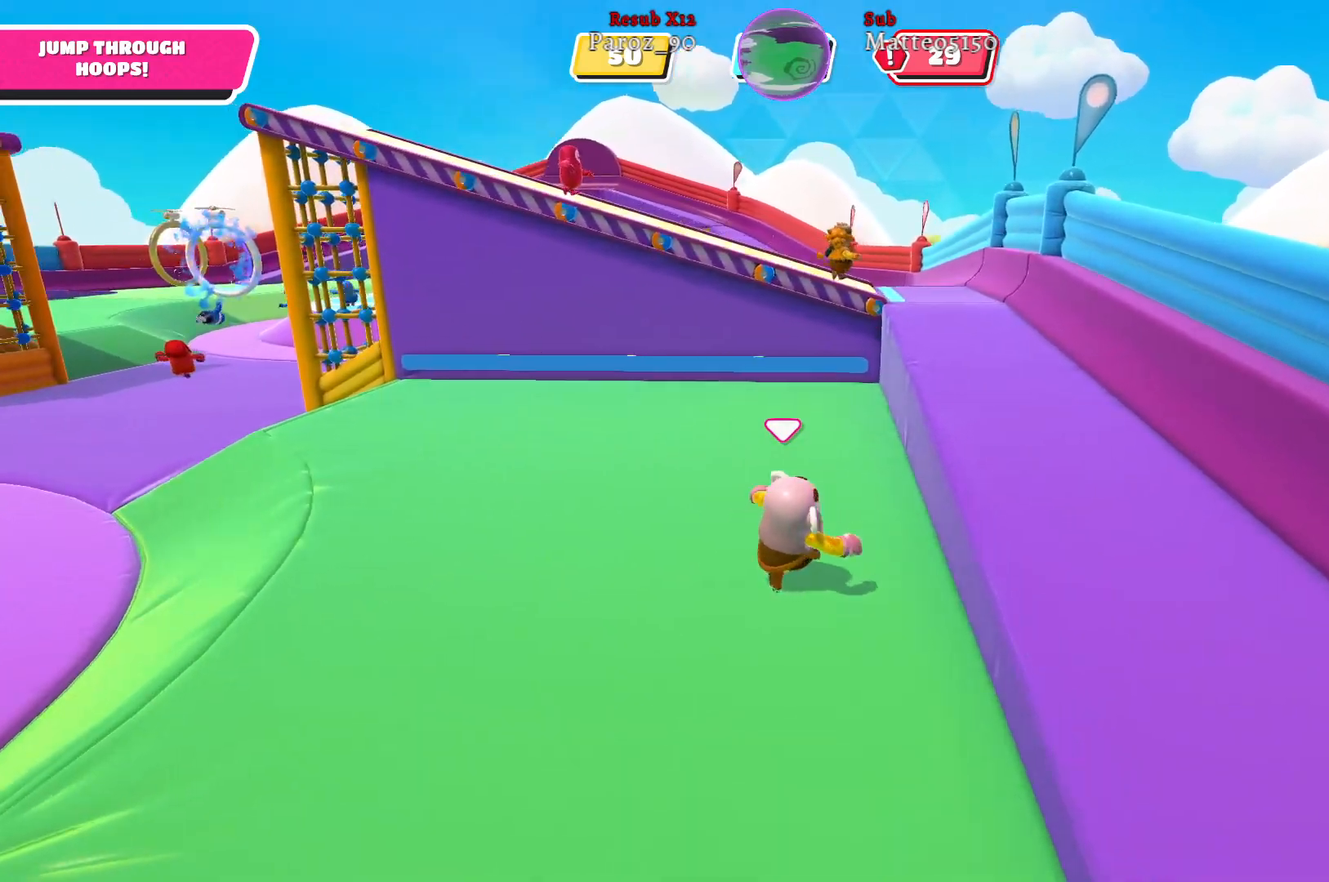
{"buttons": [], "left_stick": "left", "right_stick": "left", "events": [[83, "left_stick", "down-left"], [233, "left_stick", "left"]]}
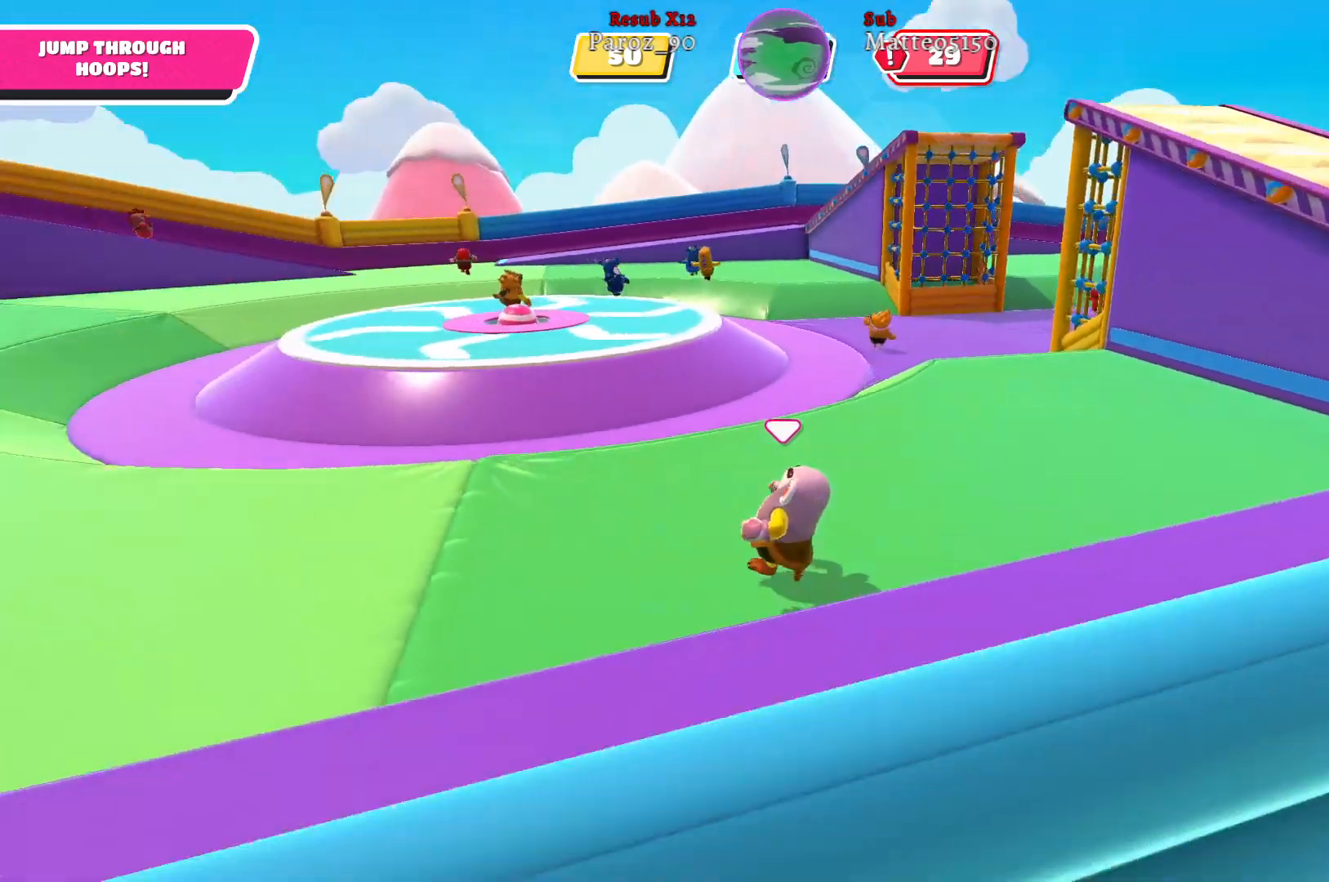
{"buttons": [], "left_stick": "up-left", "right_stick": "center", "events": [[133, "left_stick", "up-left"], [283, "right_stick", "center"]]}
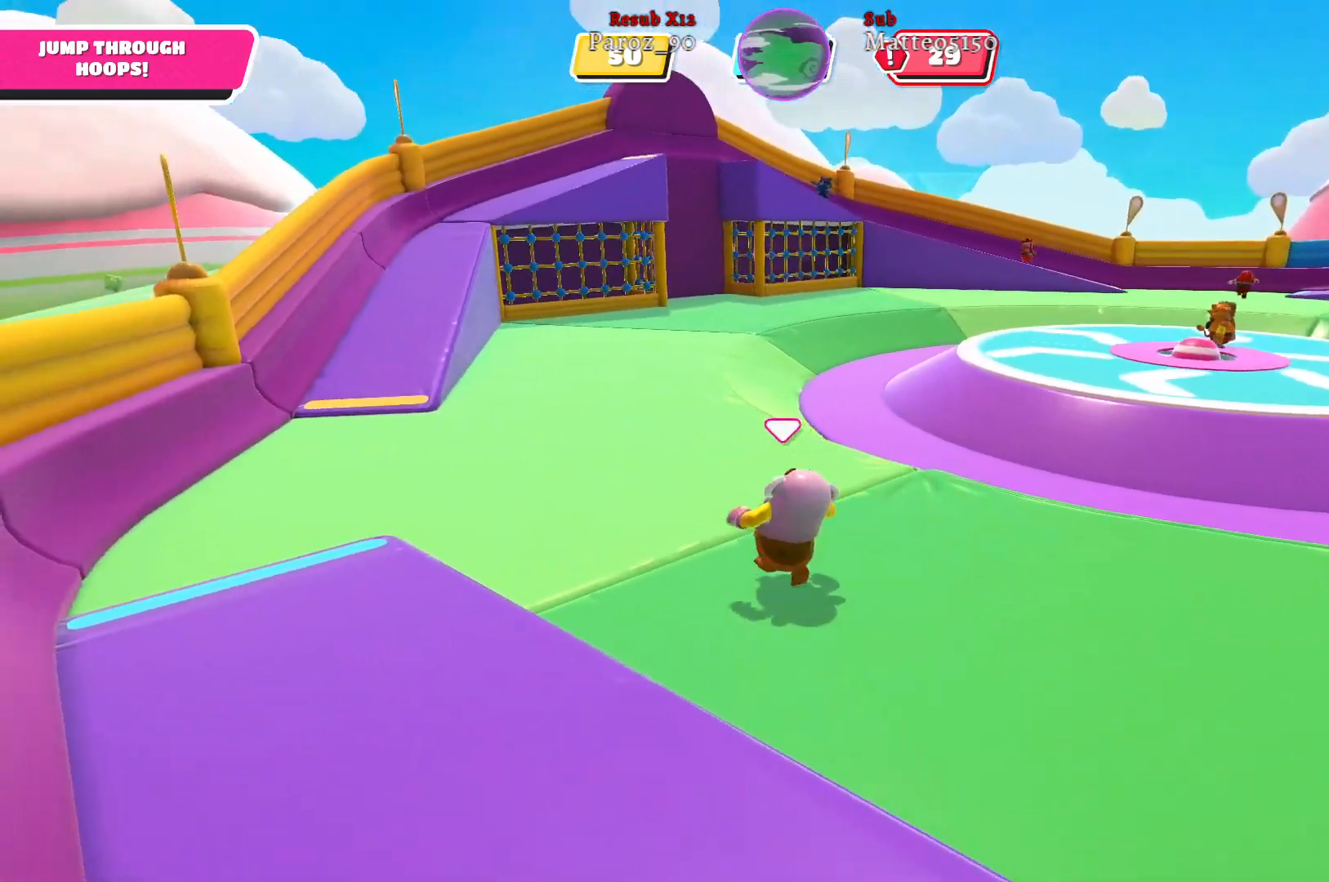
{"buttons": [], "left_stick": "down-right", "right_stick": "right", "events": [[183, "right_stick", "right"], [300, "left_stick", "down-left"], [467, "left_stick", "down-right"]]}
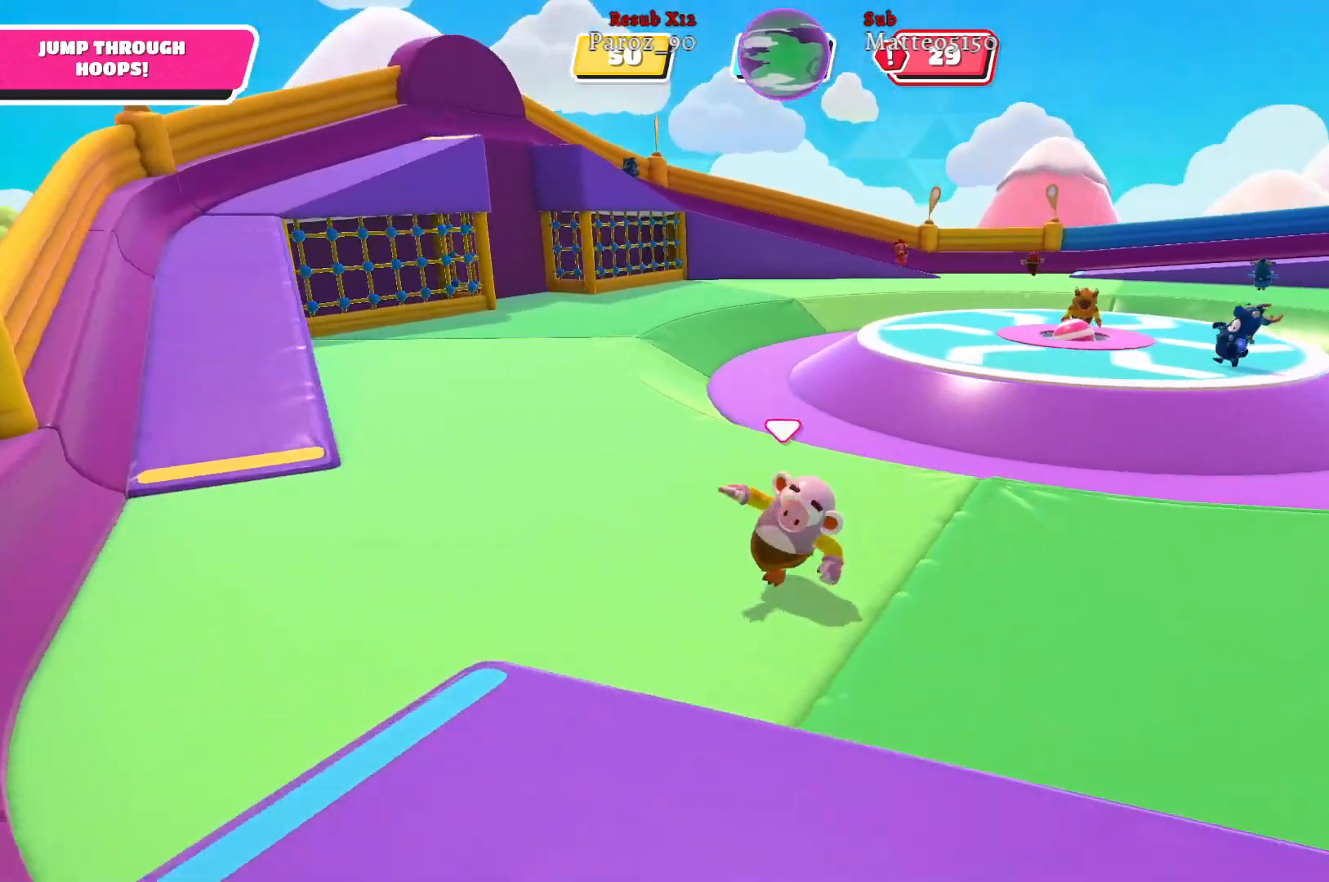
{"buttons": [], "left_stick": "up-right", "right_stick": "center", "events": [[133, "left_stick", "right"], [233, "left_stick", "up-right"], [500, "right_stick", "center"]]}
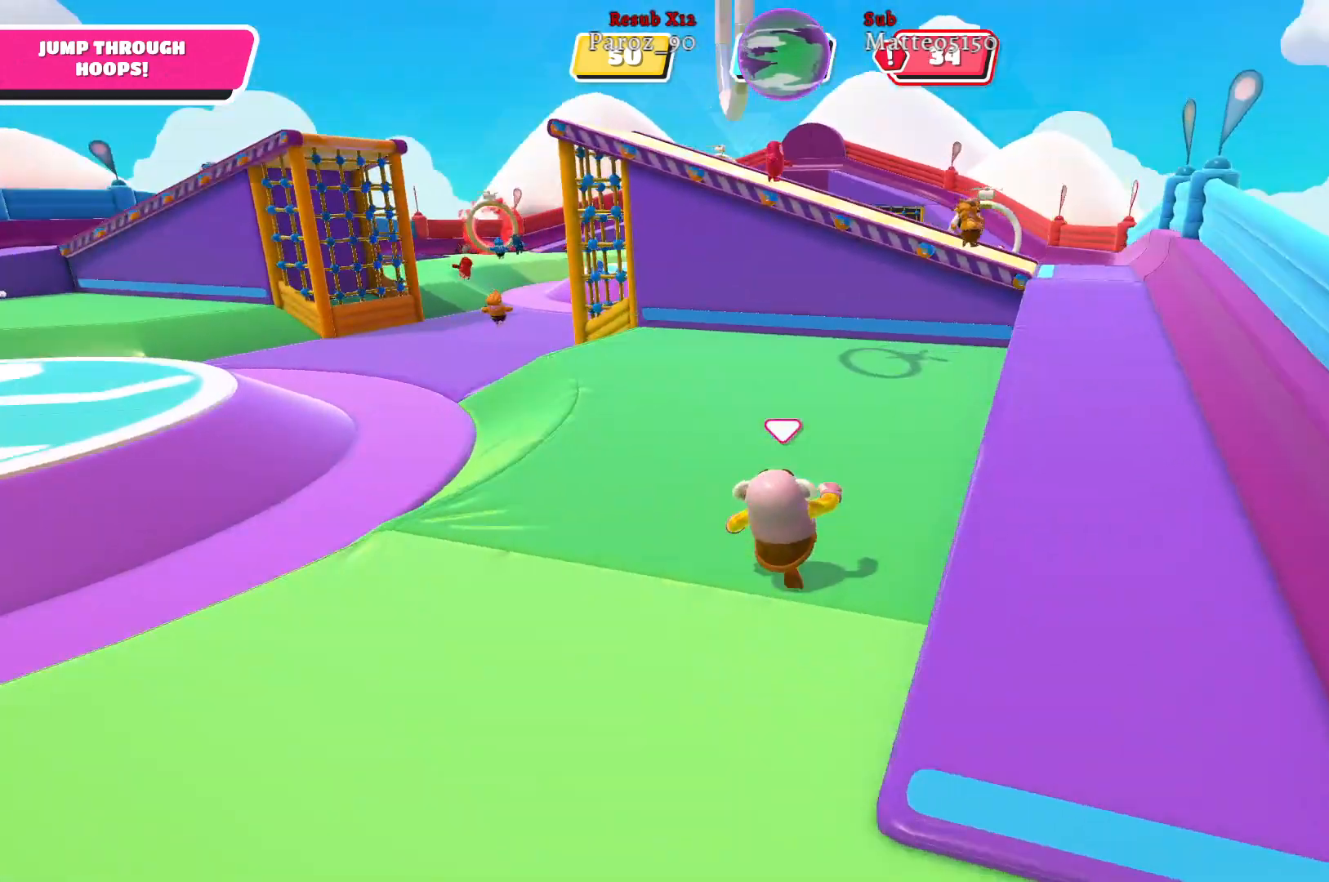
{"buttons": [], "left_stick": "up", "right_stick": "center", "events": [[350, "left_stick", "up"]]}
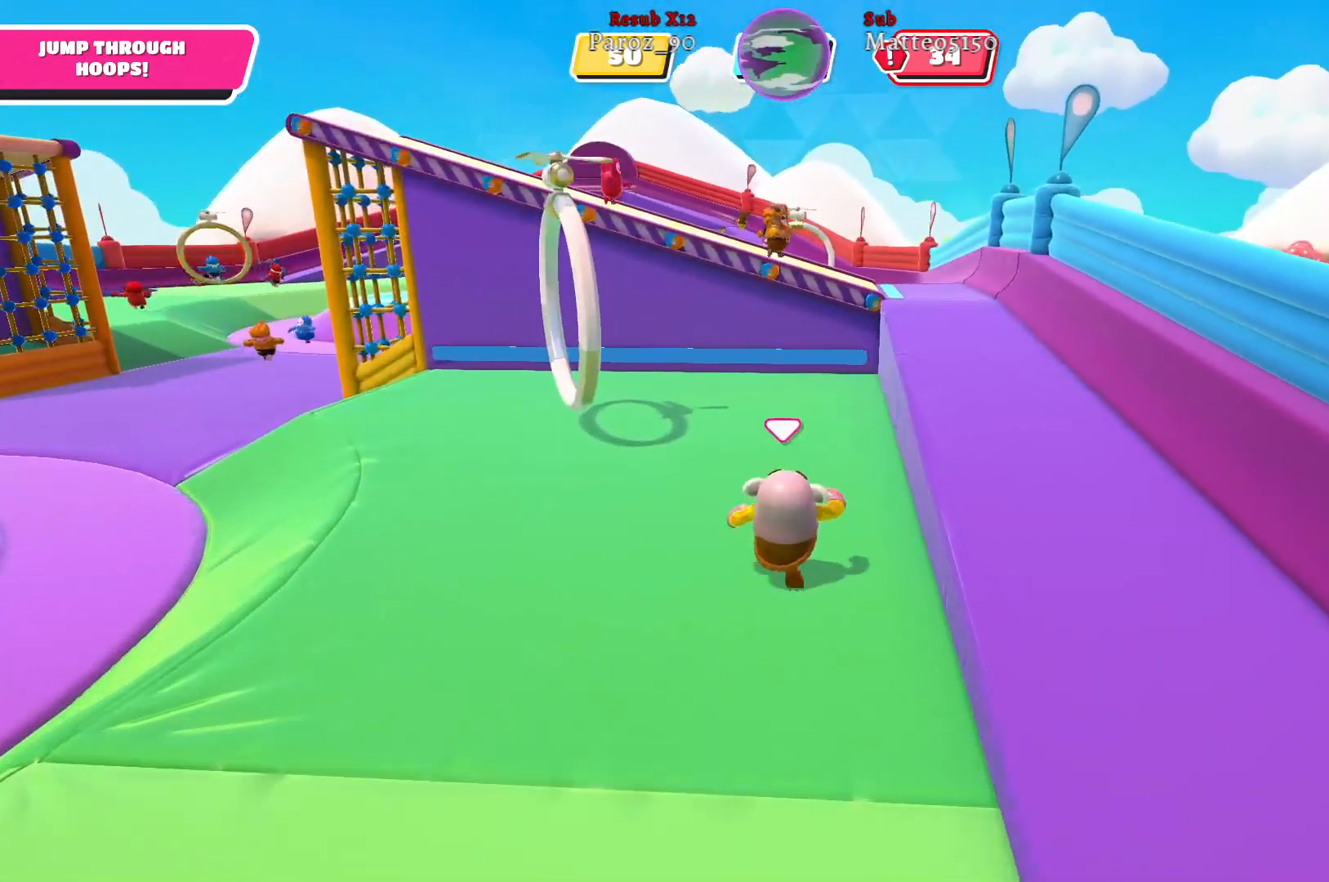
{"buttons": [], "left_stick": "up", "right_stick": "center", "events": []}
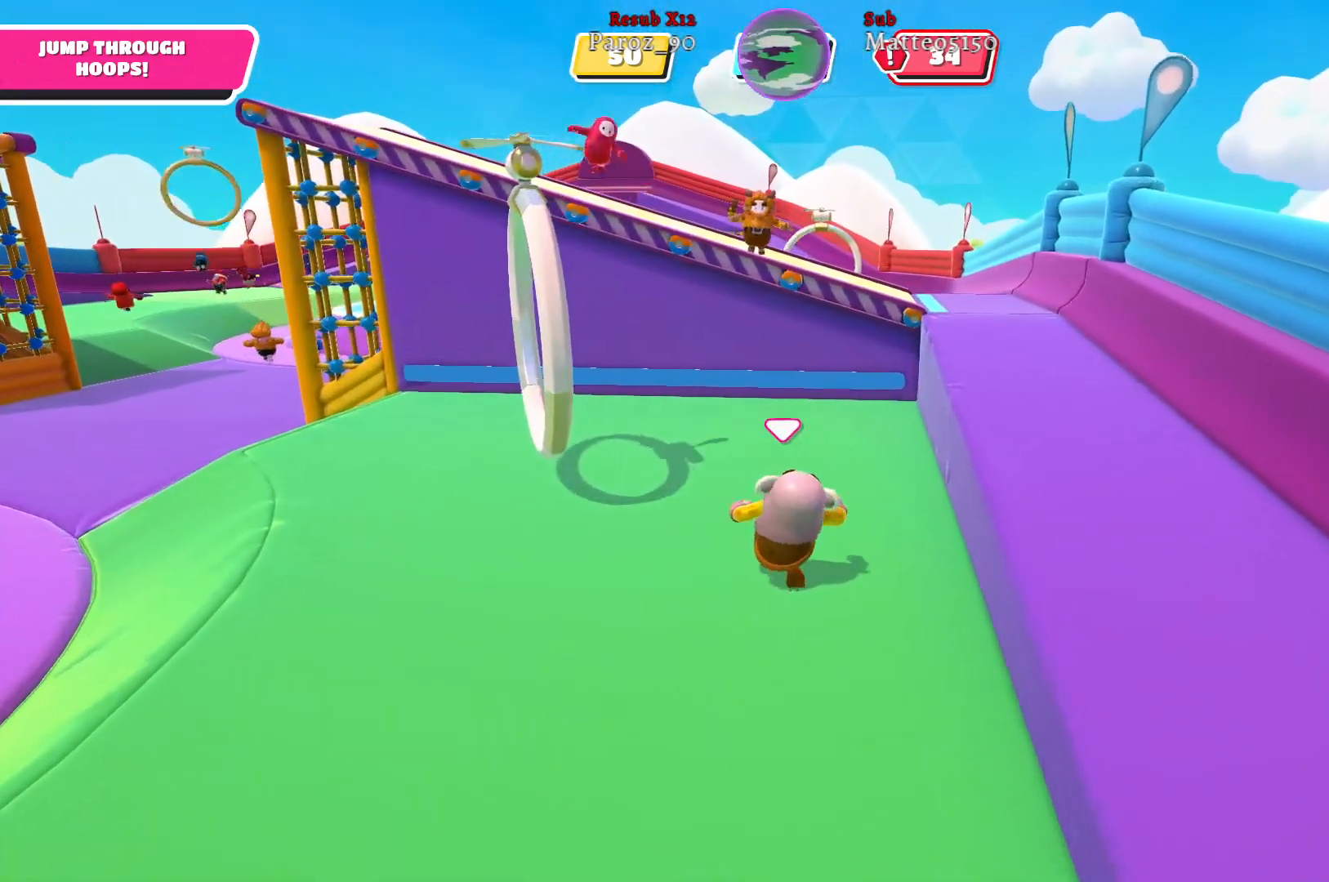
{"buttons": [], "left_stick": "up-left", "right_stick": "center", "events": [[100, "left_stick", "up-left"]]}
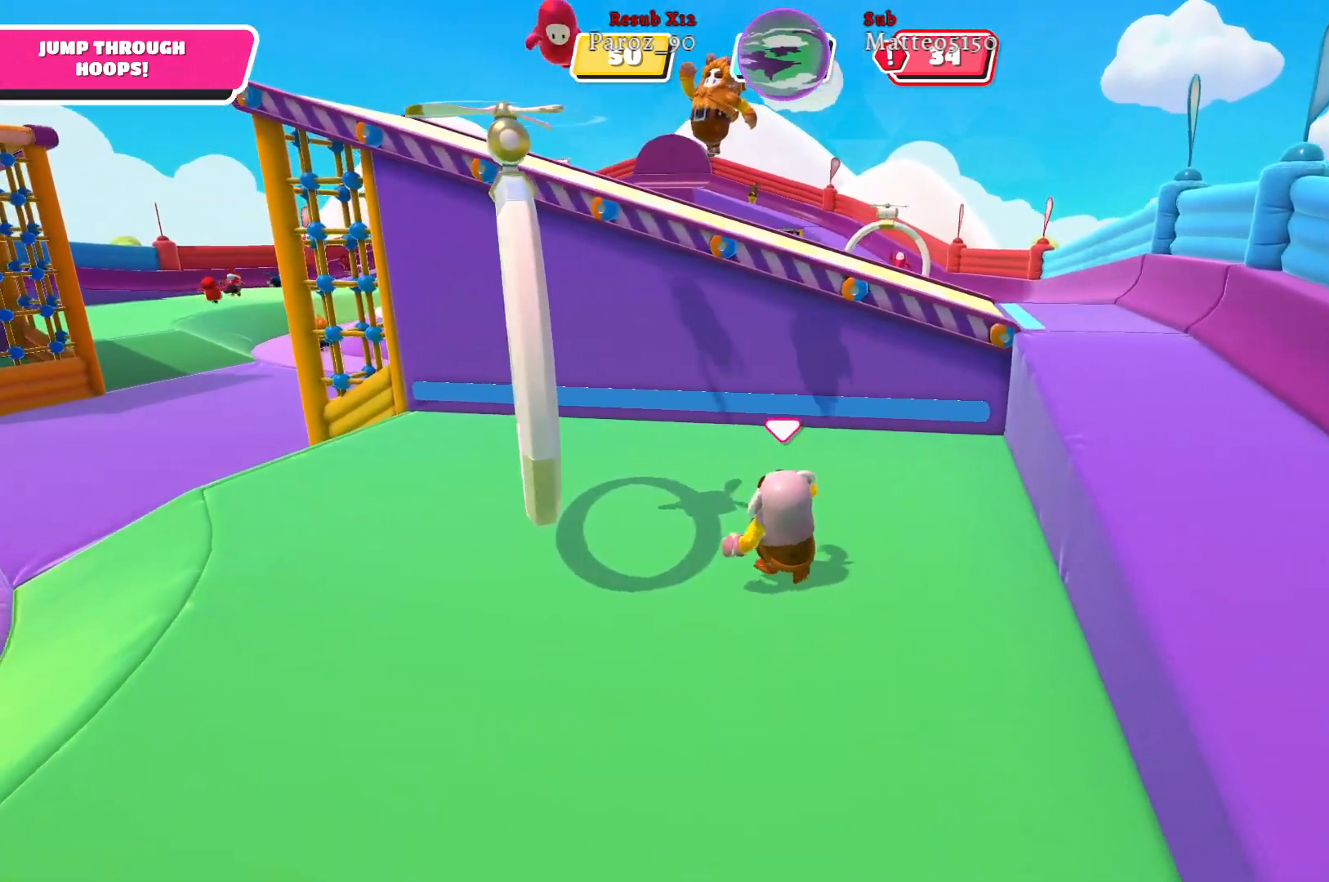
{"buttons": [], "left_stick": "down-left", "right_stick": "center", "events": [[67, "A", "down"], [150, "A", "up"], [167, "left_stick", "left"], [283, "X", "down"], [383, "X", "up"], [500, "left_stick", "down-left"]]}
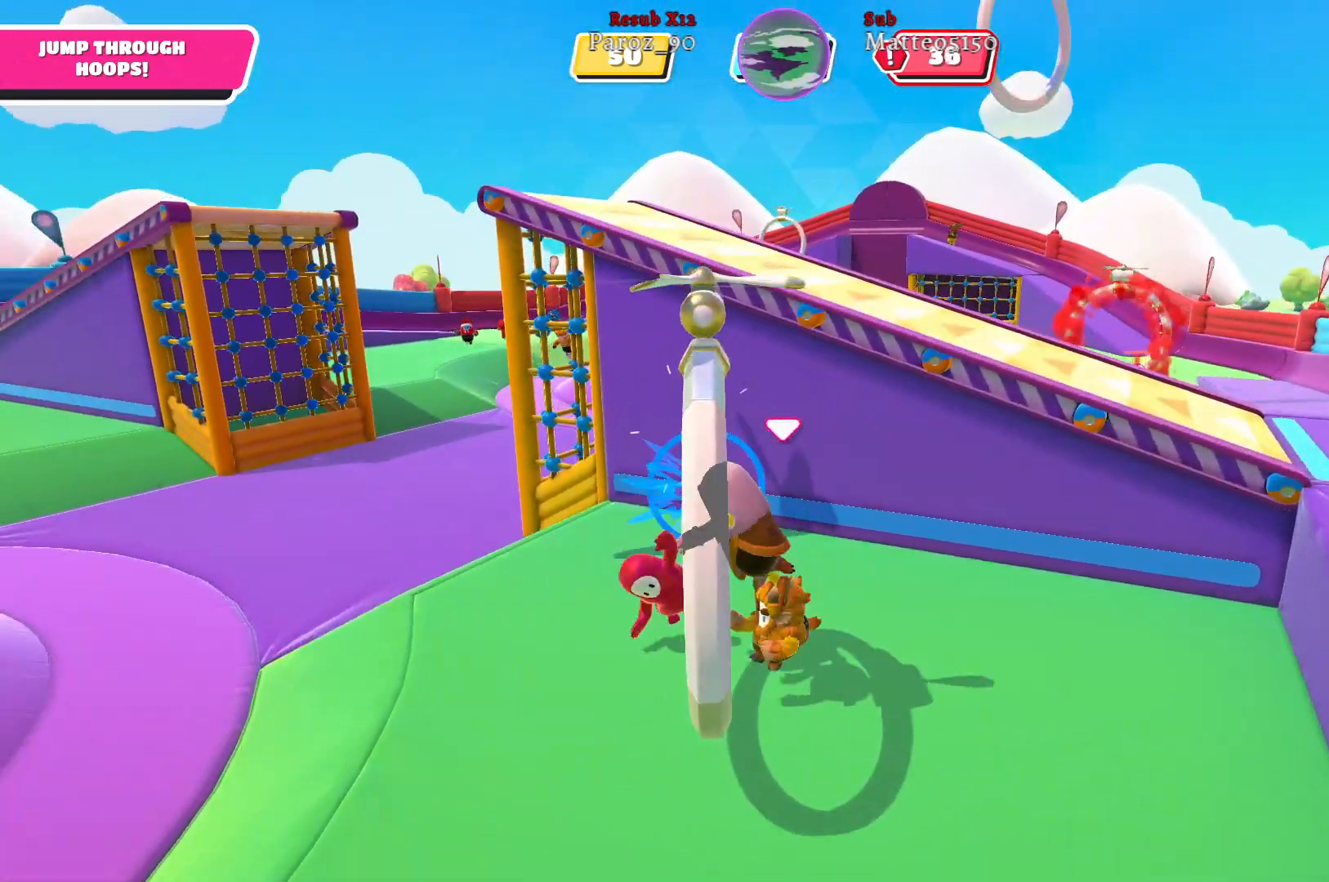
{"buttons": [], "left_stick": "down-left", "right_stick": "right", "events": [[500, "right_stick", "right"]]}
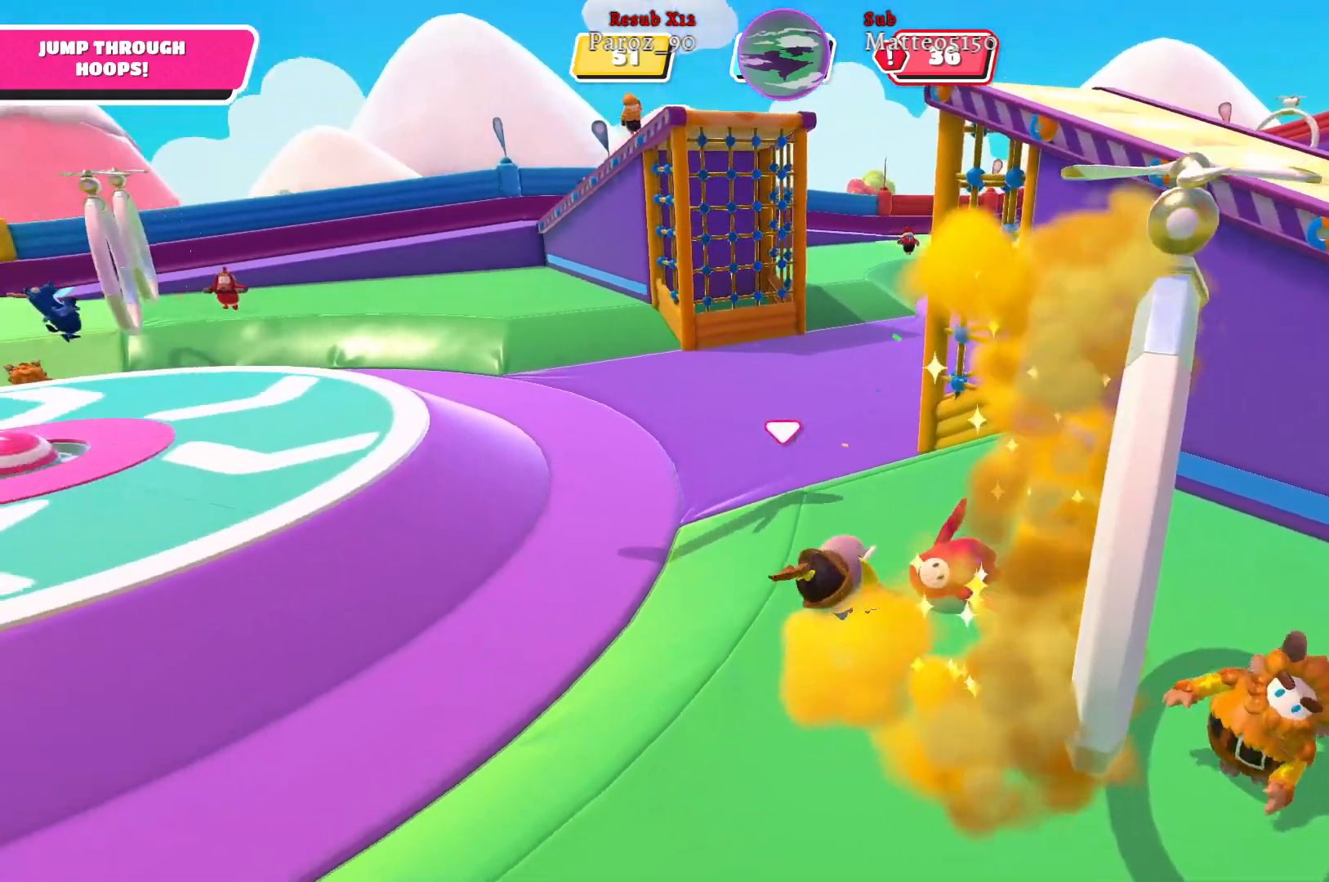
{"buttons": [], "left_stick": "down-right", "right_stick": "right", "events": [[250, "left_stick", "down"], [450, "left_stick", "down-right"]]}
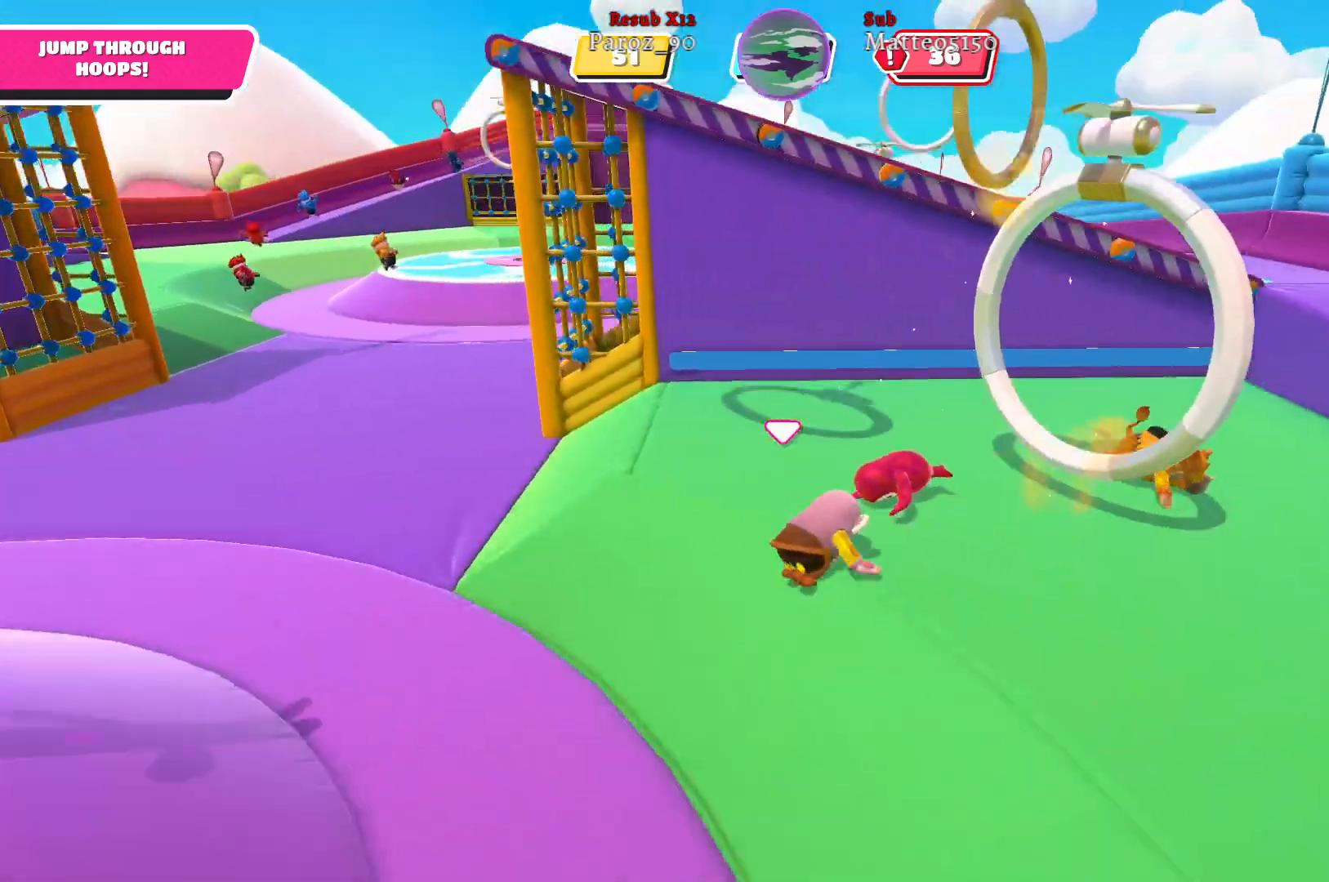
{"buttons": [], "left_stick": "up-right", "right_stick": "right", "events": [[183, "left_stick", "right"], [200, "right_stick", "center"], [350, "left_stick", "up-right"], [383, "right_stick", "right"]]}
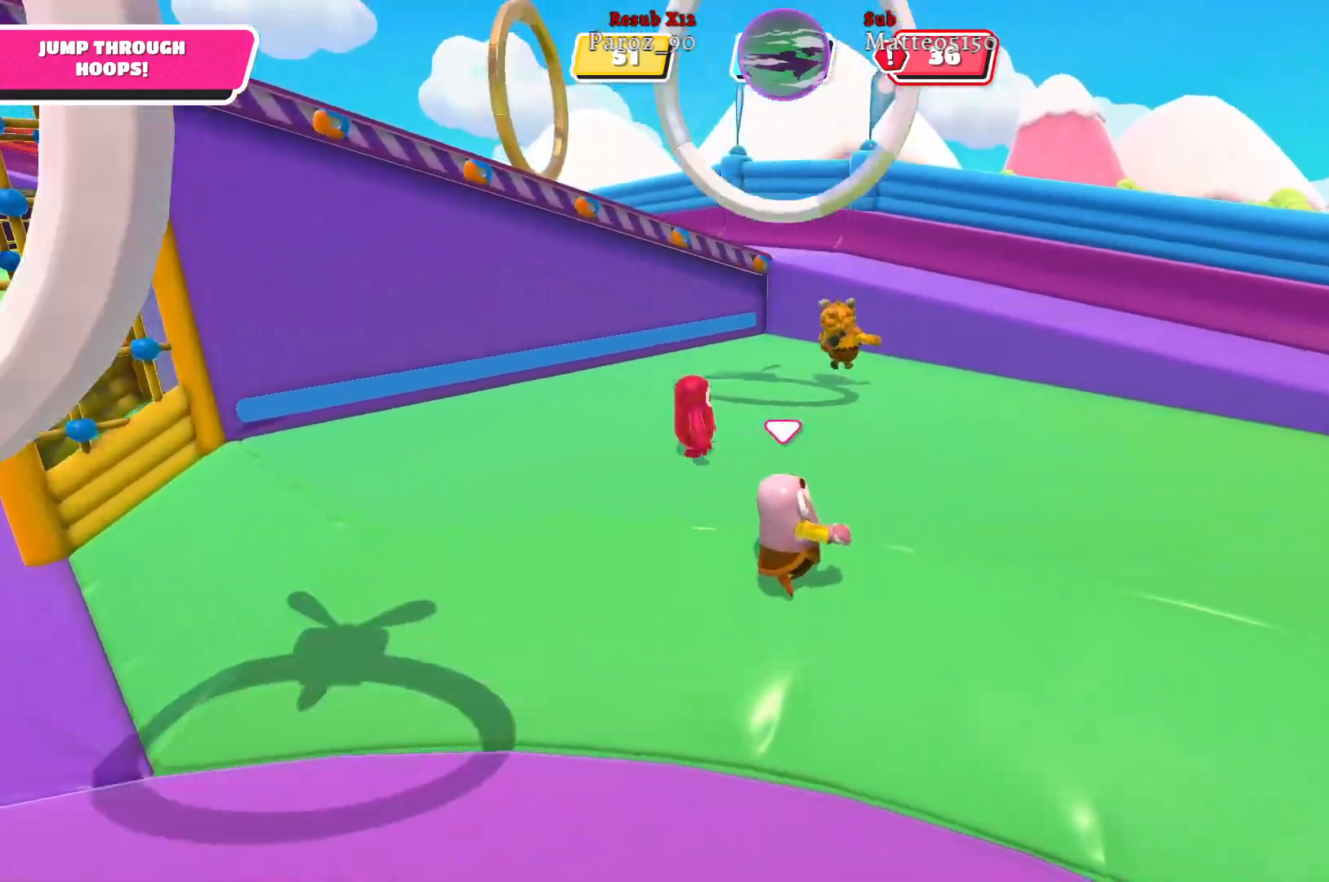
{"buttons": [], "left_stick": "up-right", "right_stick": "right", "events": [[333, "right_stick", "center"], [417, "right_stick", "right"]]}